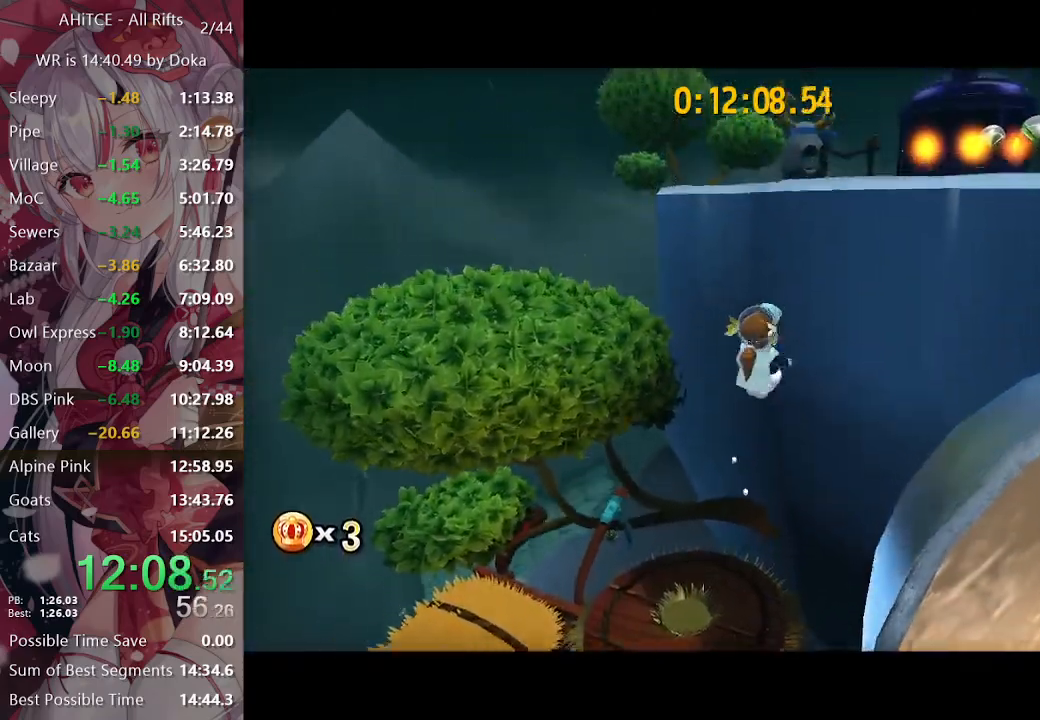
Gameplay with a controller (Xbox layout); each line is a JSON object with the inputs held at the frame after it. "events" lists button and stick changes between this image and that frame as [ms after this image, input, new state], when the widget could be followed in between.
{"buttons": ["L2"], "left_stick": "up-right", "right_stick": "down-right", "events": [[167, "right_stick", "right"], [333, "right_stick", "center"], [417, "right_stick", "down-right"]]}
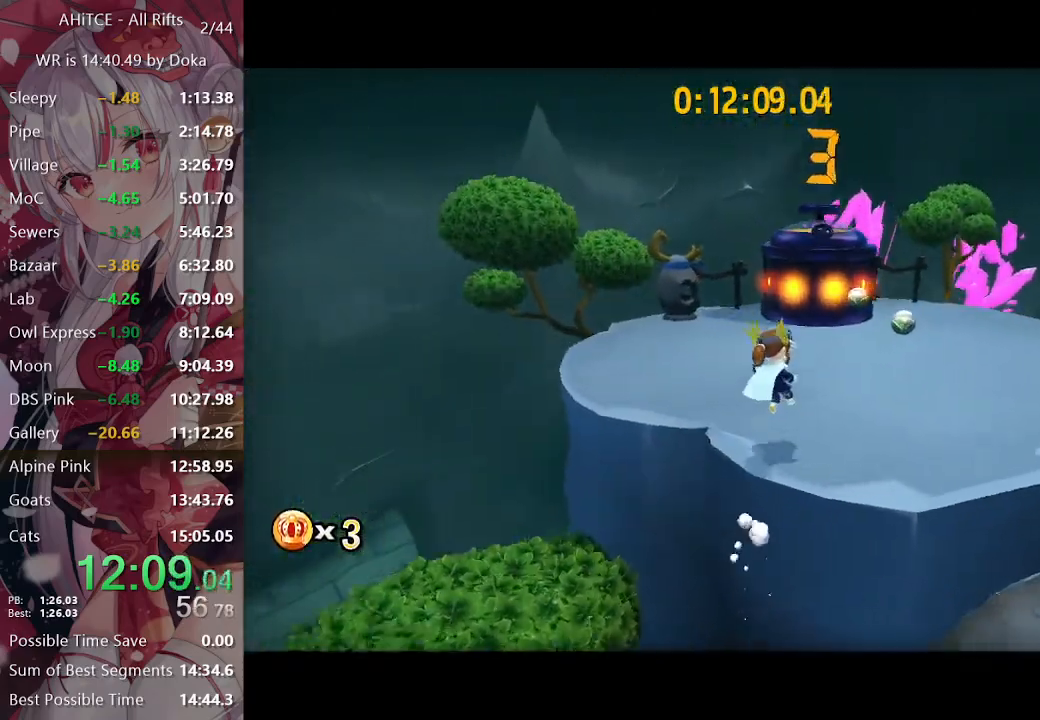
{"buttons": ["A", "L2"], "left_stick": "up", "right_stick": "center", "events": [[33, "right_stick", "center"], [400, "left_stick", "up"], [450, "A", "down"]]}
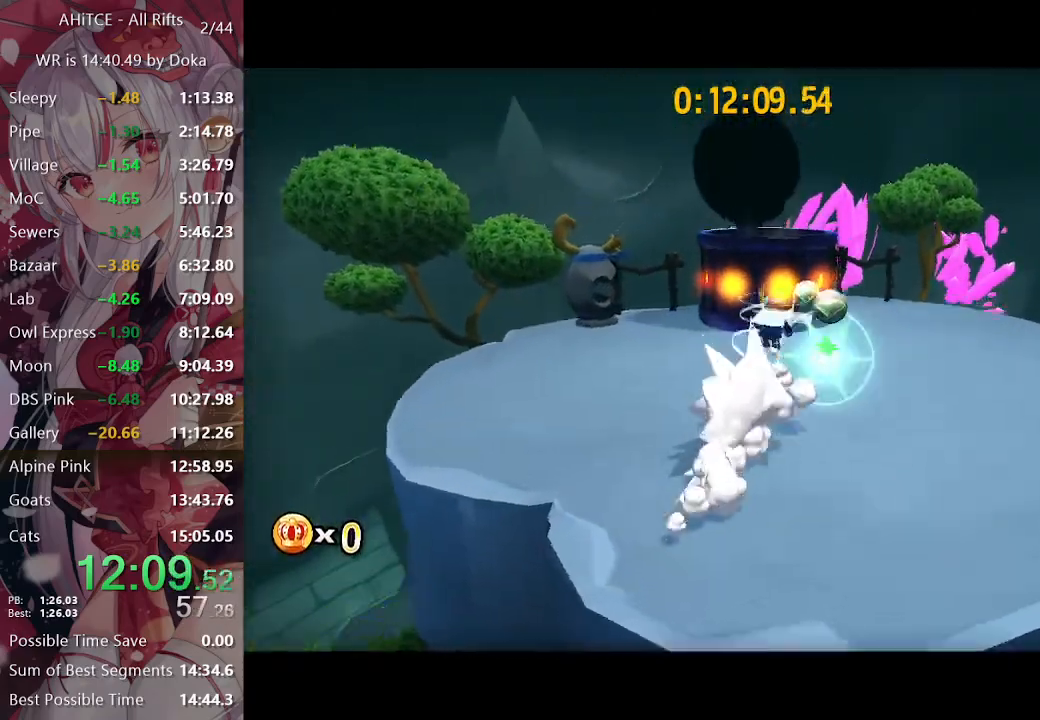
{"buttons": [], "left_stick": "down-left", "right_stick": "center", "events": [[50, "A", "up"], [167, "right_stick", "left"], [250, "right_stick", "center"], [350, "right_stick", "left"], [417, "L2", "up"], [467, "left_stick", "down-left"], [467, "right_stick", "center"]]}
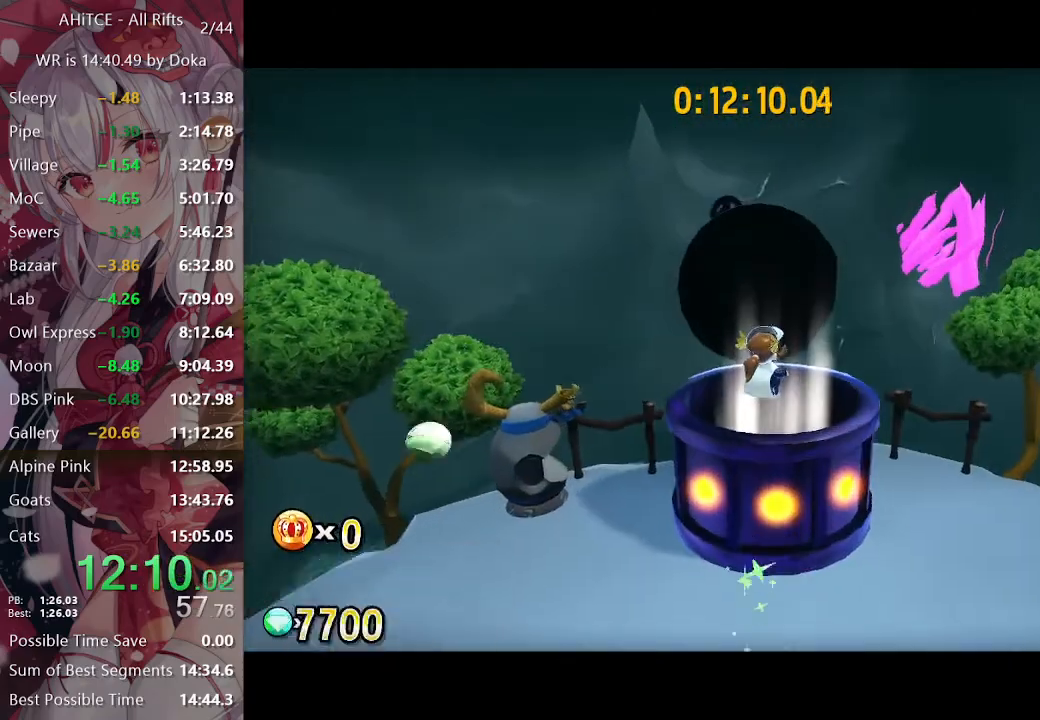
{"buttons": [], "left_stick": "center", "right_stick": "center", "events": [[33, "right_stick", "left"], [67, "left_stick", "down"], [200, "left_stick", "center"], [483, "right_stick", "center"]]}
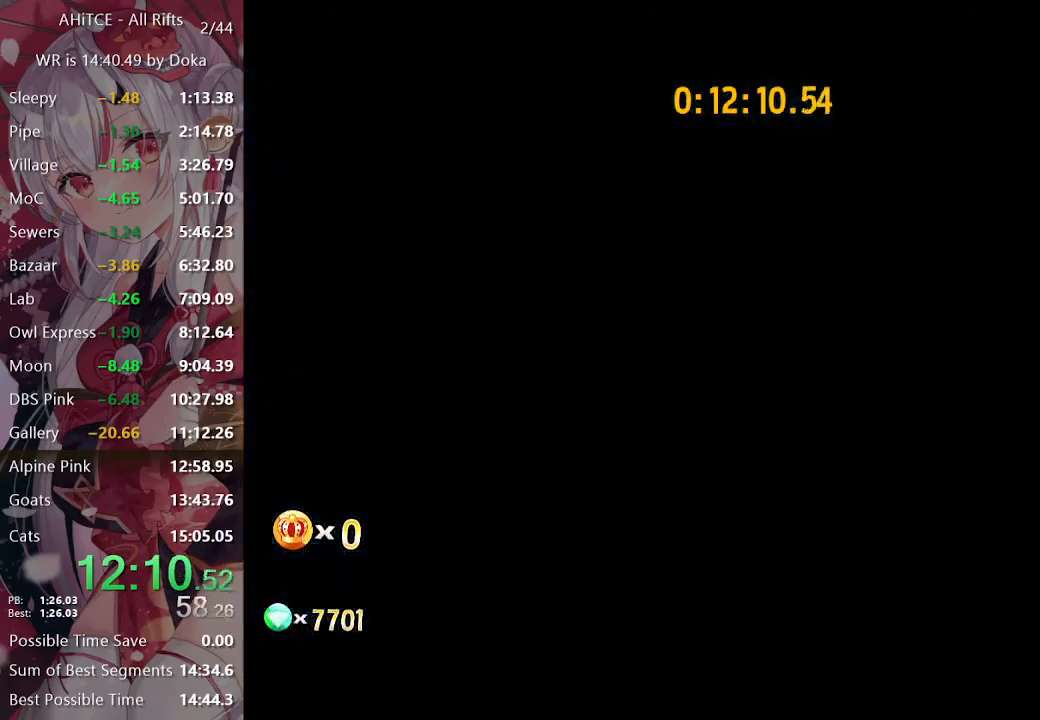
{"buttons": [], "left_stick": "center", "right_stick": "center", "events": [[283, "A", "down"], [350, "A", "up"], [467, "A", "down"], [500, "A", "up"]]}
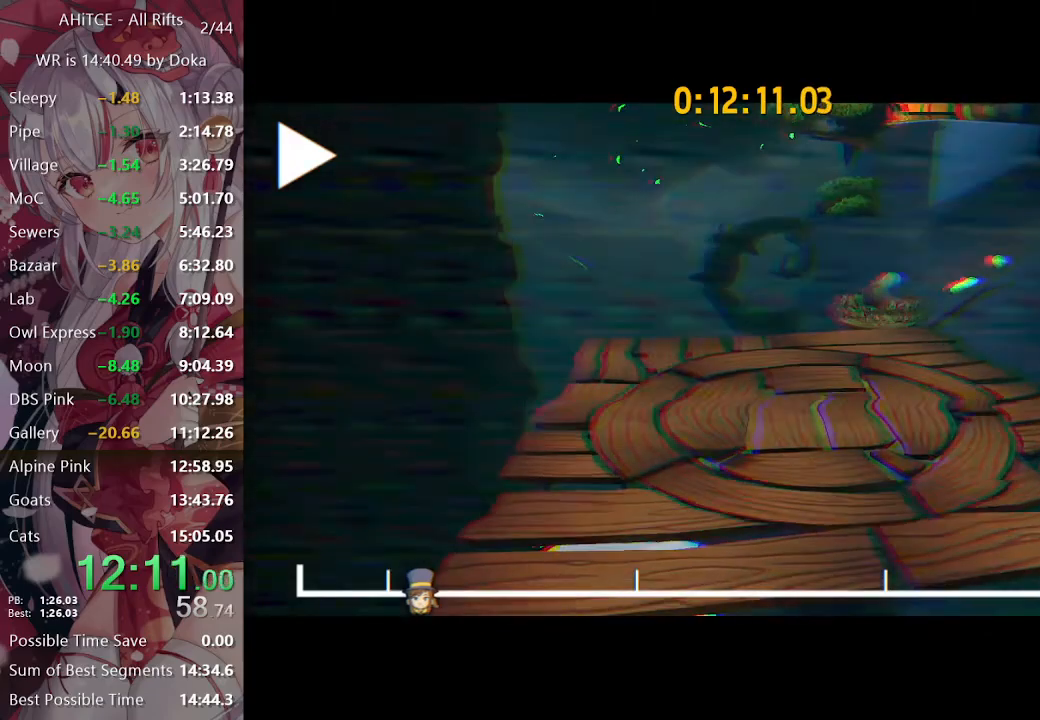
{"buttons": ["L2"], "left_stick": "down-left", "right_stick": "left", "events": [[133, "A", "down"], [200, "A", "up"], [267, "A", "down"], [333, "A", "up"], [400, "left_stick", "down-left"], [450, "right_stick", "left"], [483, "L2", "down"]]}
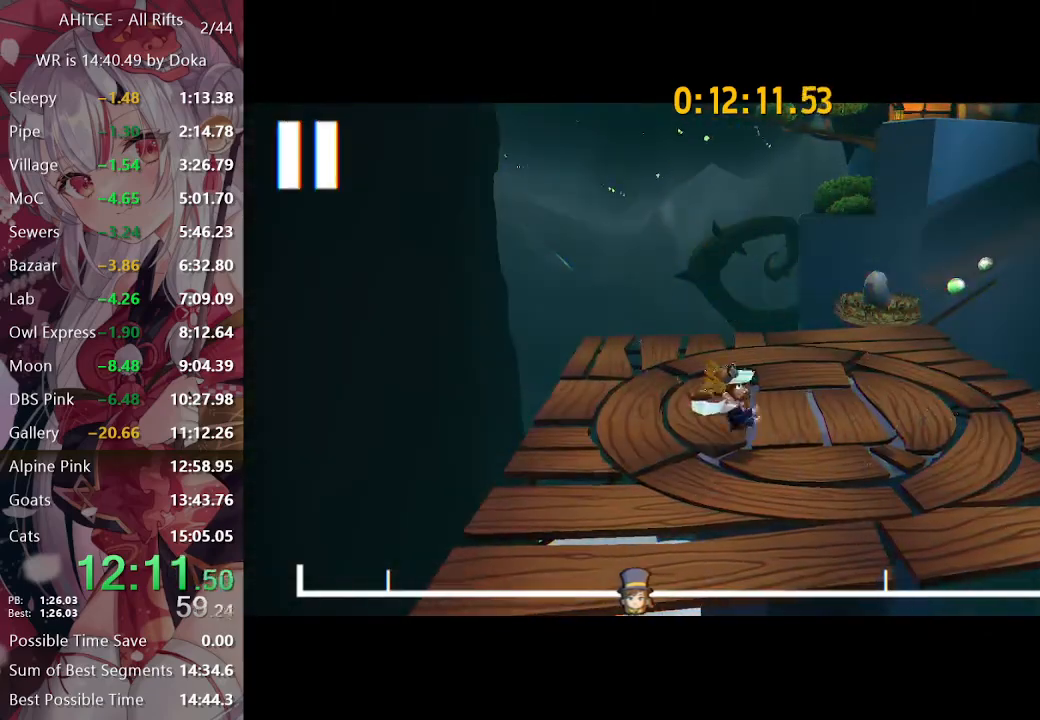
{"buttons": ["L2"], "left_stick": "down-left", "right_stick": "left", "events": []}
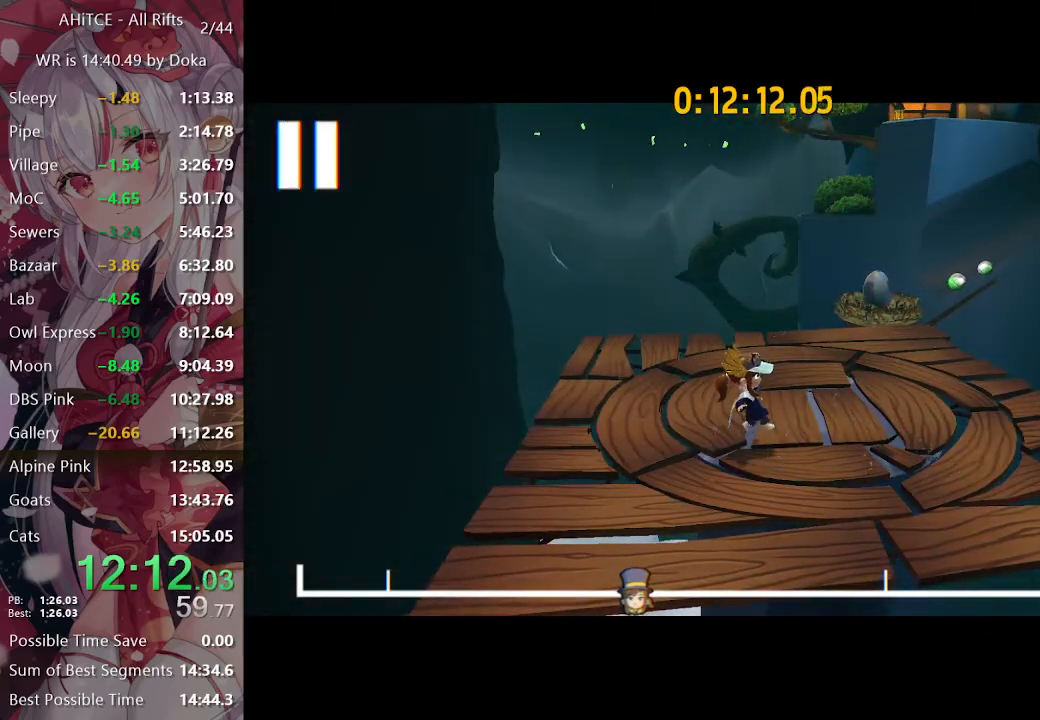
{"buttons": ["L2"], "left_stick": "down-left", "right_stick": "left", "events": []}
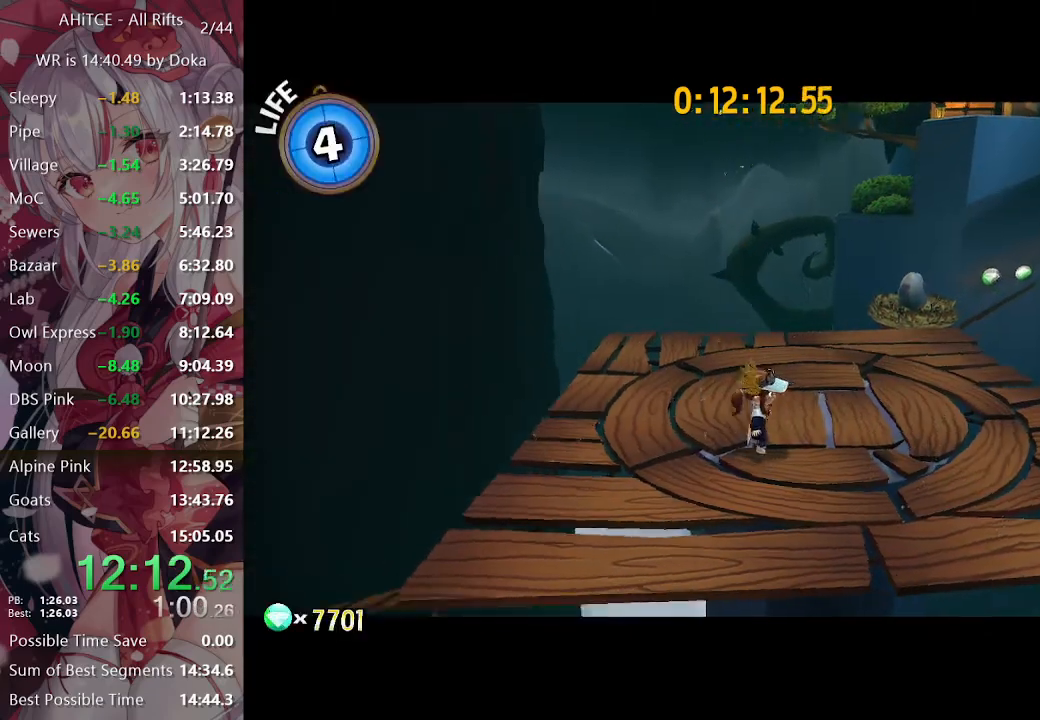
{"buttons": ["L2"], "left_stick": "up-left", "right_stick": "center", "events": [[317, "left_stick", "left"], [367, "right_stick", "center"], [400, "A", "down"], [433, "left_stick", "up-left"], [500, "A", "up"]]}
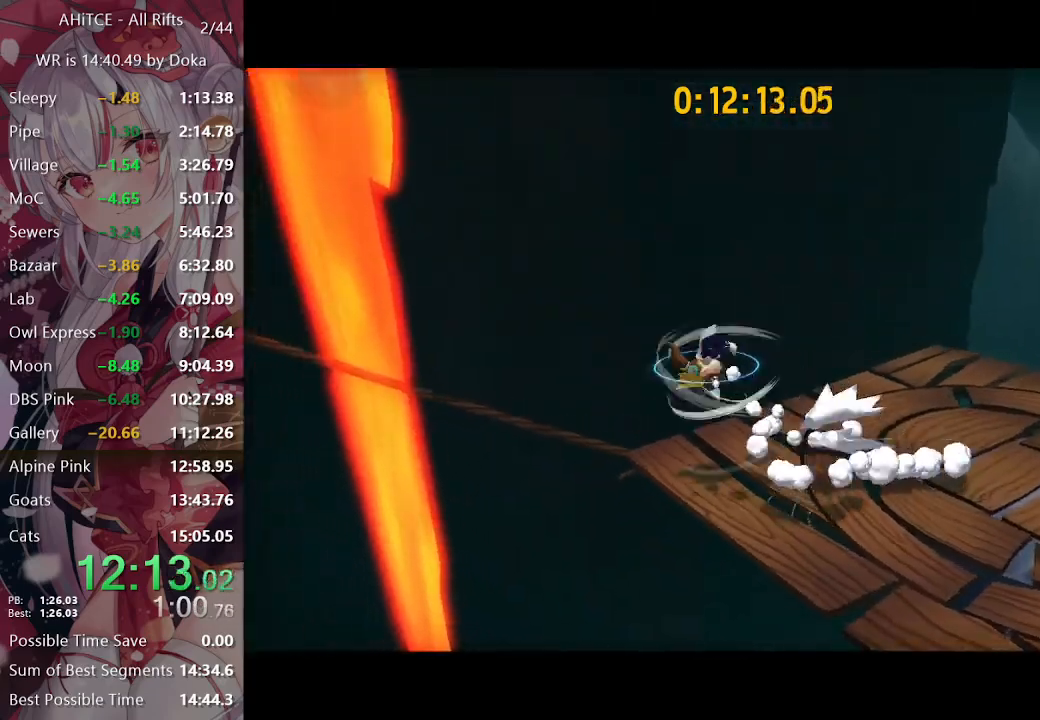
{"buttons": ["L2"], "left_stick": "up", "right_stick": "left", "events": [[67, "right_stick", "left"], [300, "left_stick", "left"], [500, "left_stick", "up"]]}
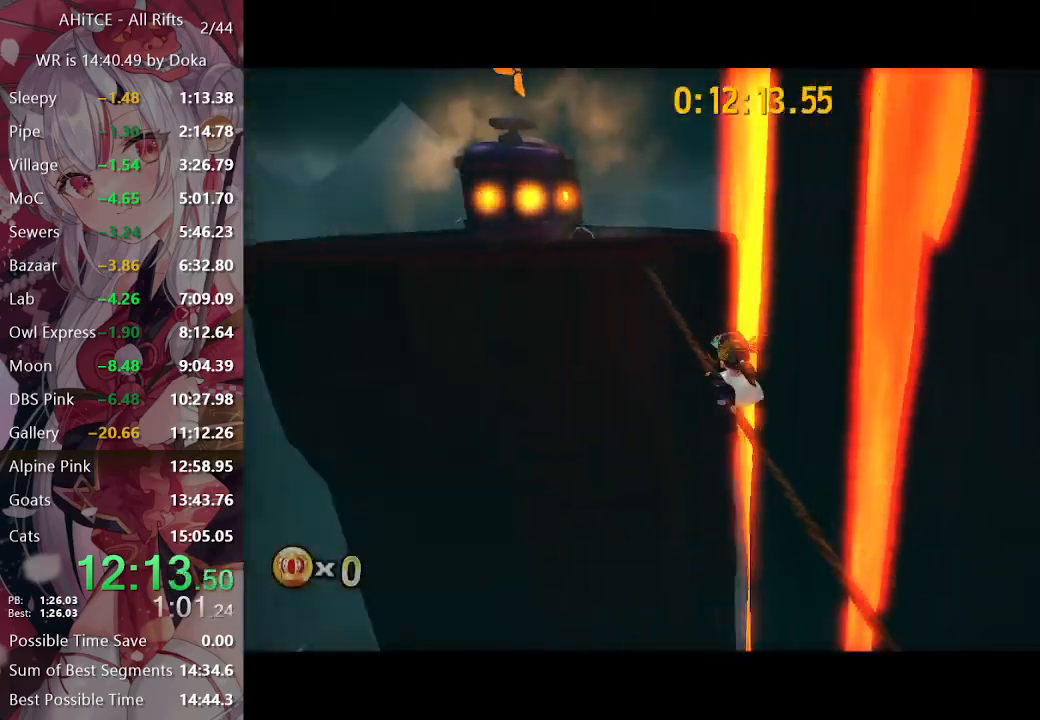
{"buttons": ["L2"], "left_stick": "up", "right_stick": "center", "events": [[33, "right_stick", "center"], [117, "A", "down"], [183, "left_stick", "up-left"], [300, "A", "up"], [350, "left_stick", "up"], [450, "A", "down"], [500, "A", "up"]]}
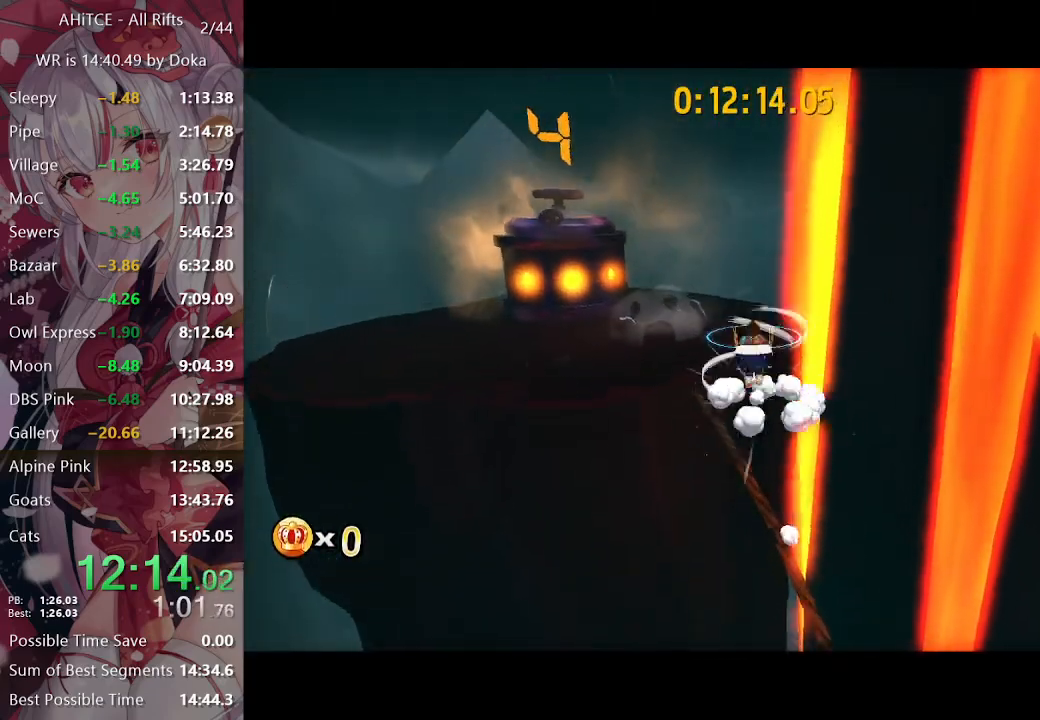
{"buttons": ["L2"], "left_stick": "up", "right_stick": "center", "events": [[83, "R2", "down"], [183, "R2", "up"], [217, "right_stick", "down-right"], [267, "right_stick", "center"], [300, "left_stick", "up-left"], [483, "left_stick", "up"]]}
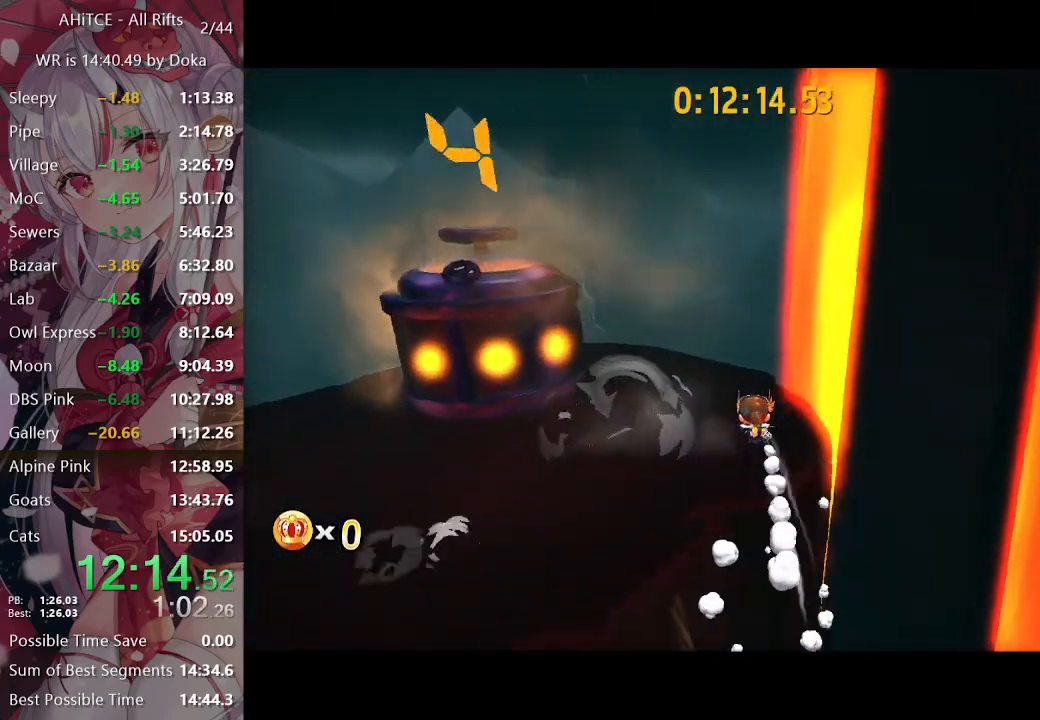
{"buttons": [], "left_stick": "up-right", "right_stick": "right", "events": [[83, "left_stick", "up-right"], [150, "R2", "down"], [267, "R2", "up"], [400, "L2", "up"], [467, "right_stick", "right"]]}
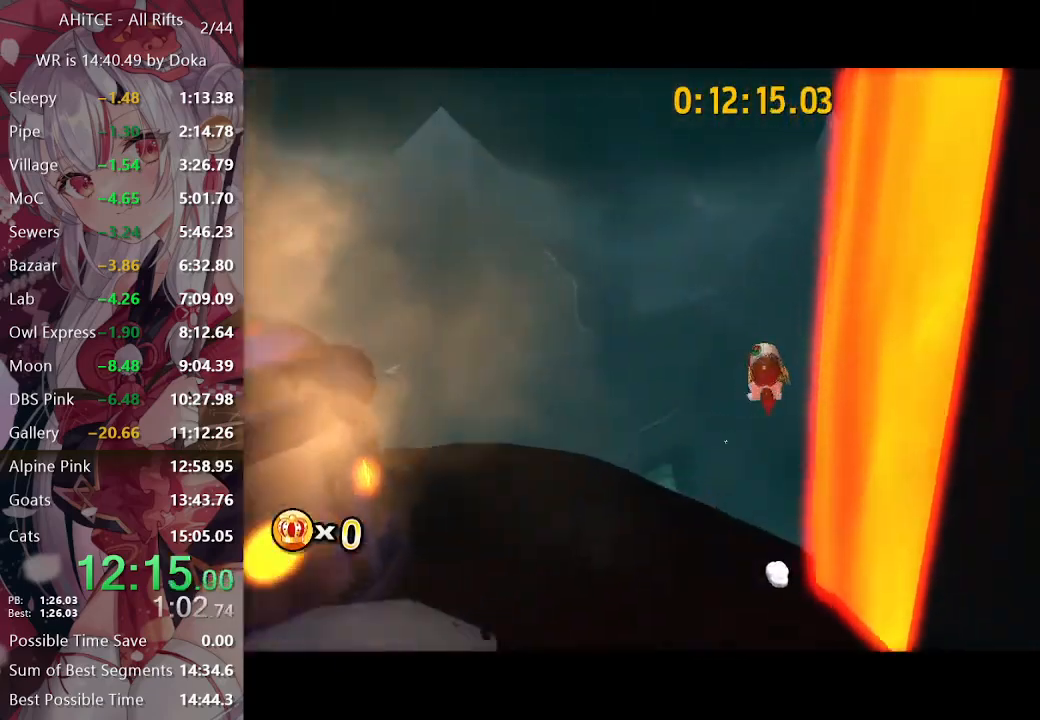
{"buttons": [], "left_stick": "right", "right_stick": "center", "events": [[83, "left_stick", "left"], [83, "right_stick", "center"], [433, "left_stick", "right"]]}
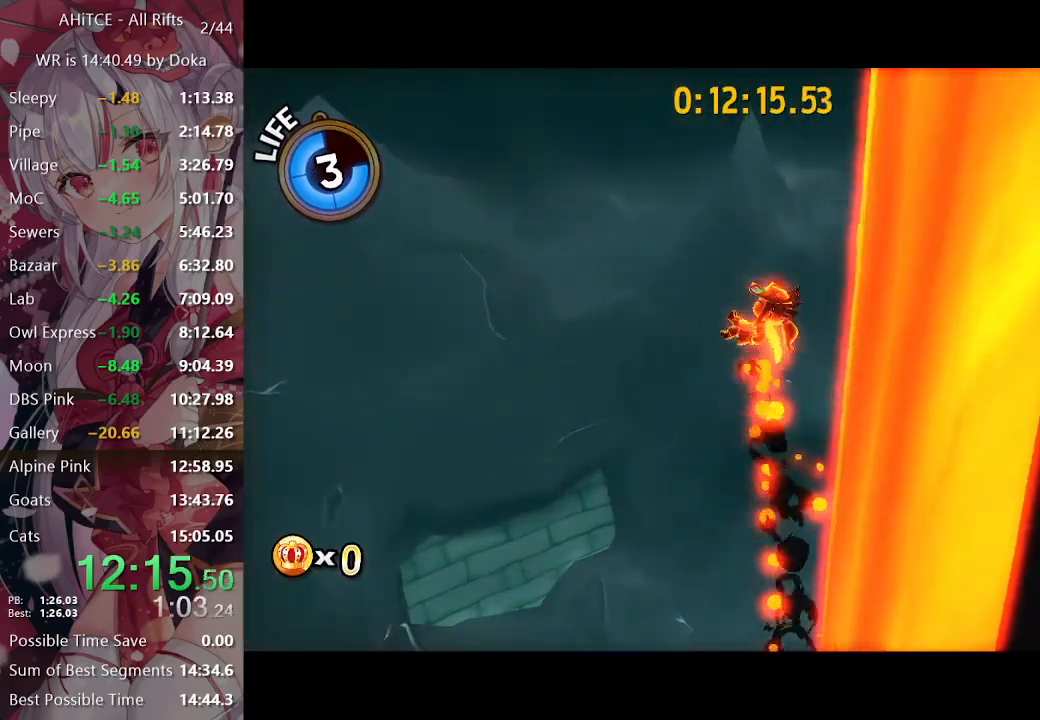
{"buttons": [], "left_stick": "left", "right_stick": "center", "events": [[400, "left_stick", "left"]]}
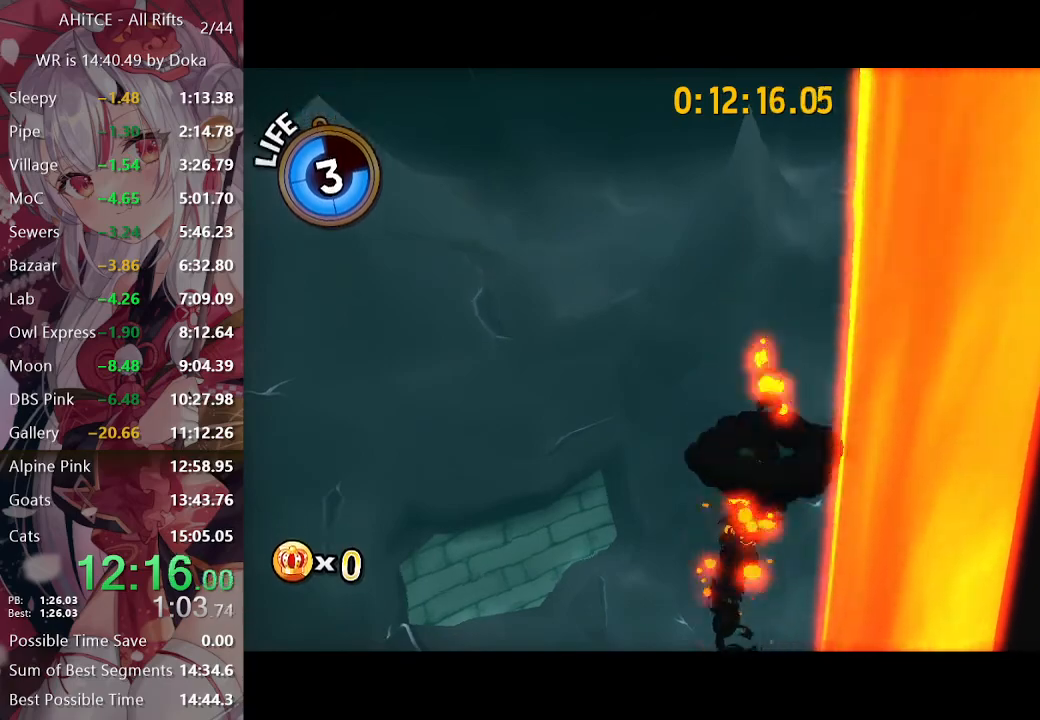
{"buttons": [], "left_stick": "right", "right_stick": "center", "events": [[200, "left_stick", "right"]]}
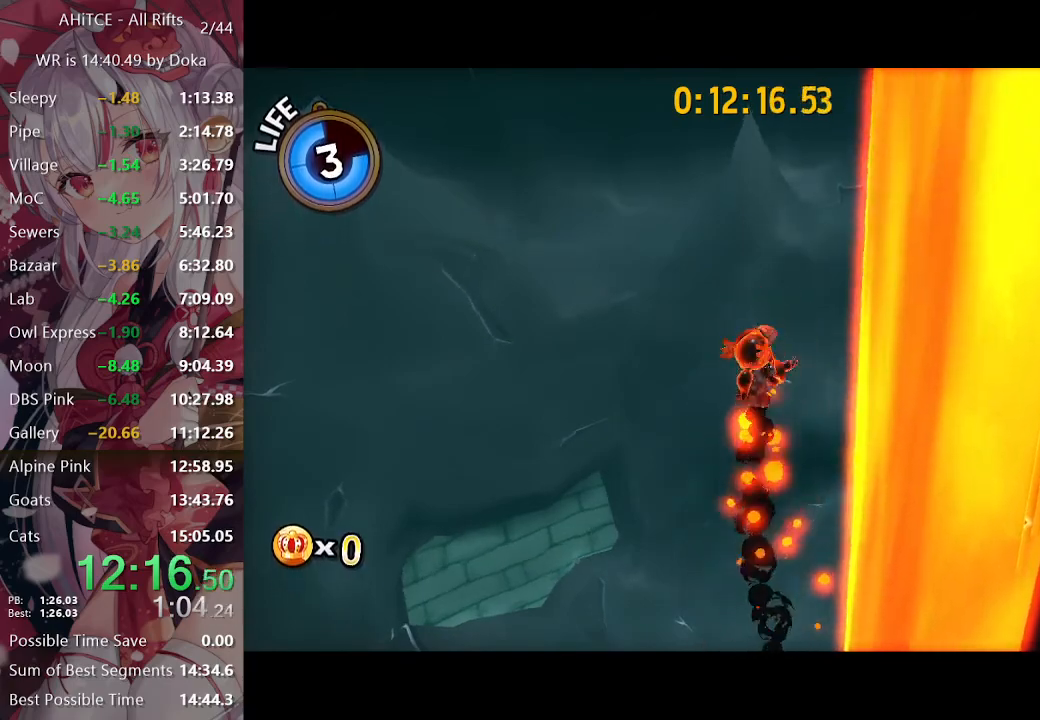
{"buttons": [], "left_stick": "right", "right_stick": "center", "events": [[67, "left_stick", "left"], [350, "left_stick", "right"]]}
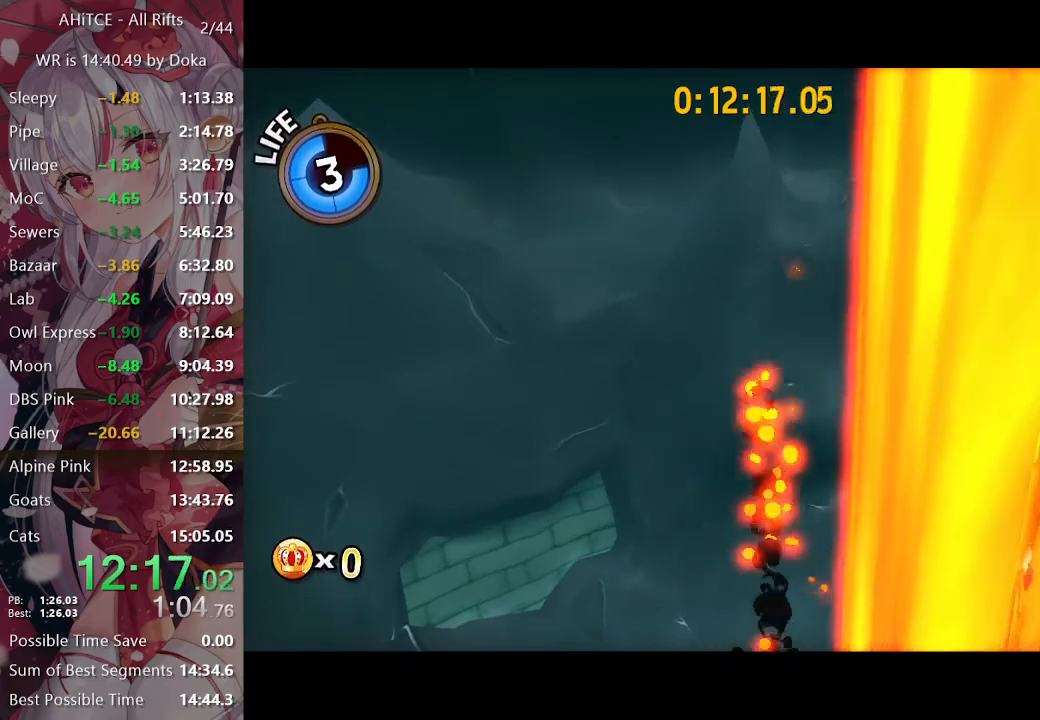
{"buttons": [], "left_stick": "right", "right_stick": "center", "events": [[150, "left_stick", "center"], [200, "left_stick", "left"], [467, "left_stick", "right"]]}
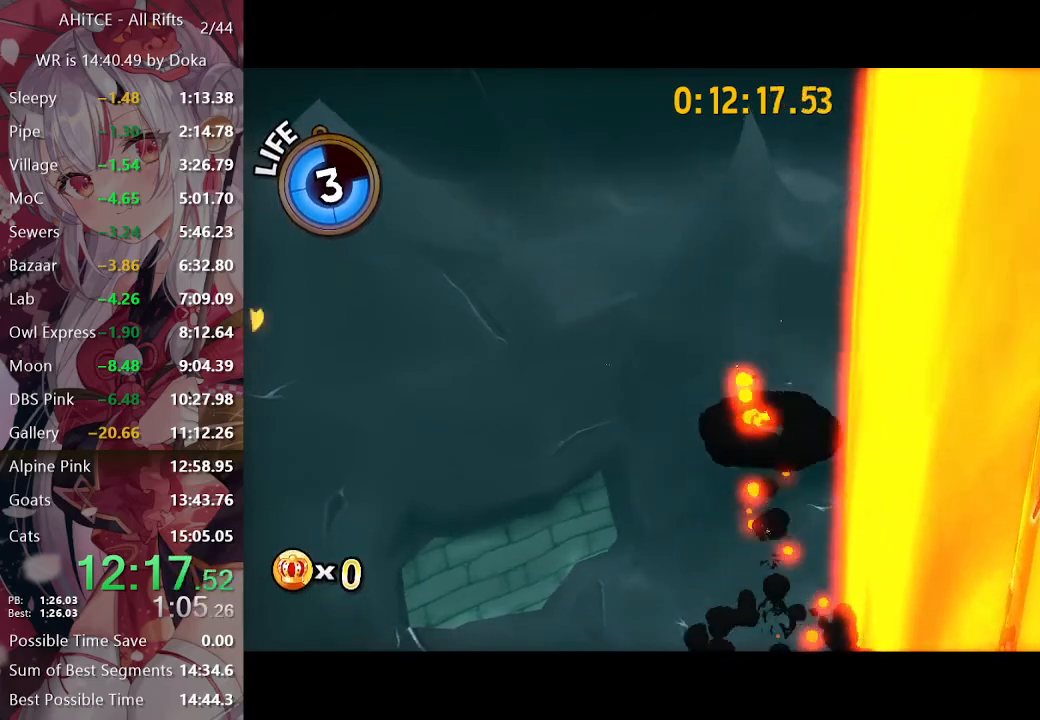
{"buttons": [], "left_stick": "center", "right_stick": "center", "events": [[333, "left_stick", "left"], [500, "left_stick", "center"]]}
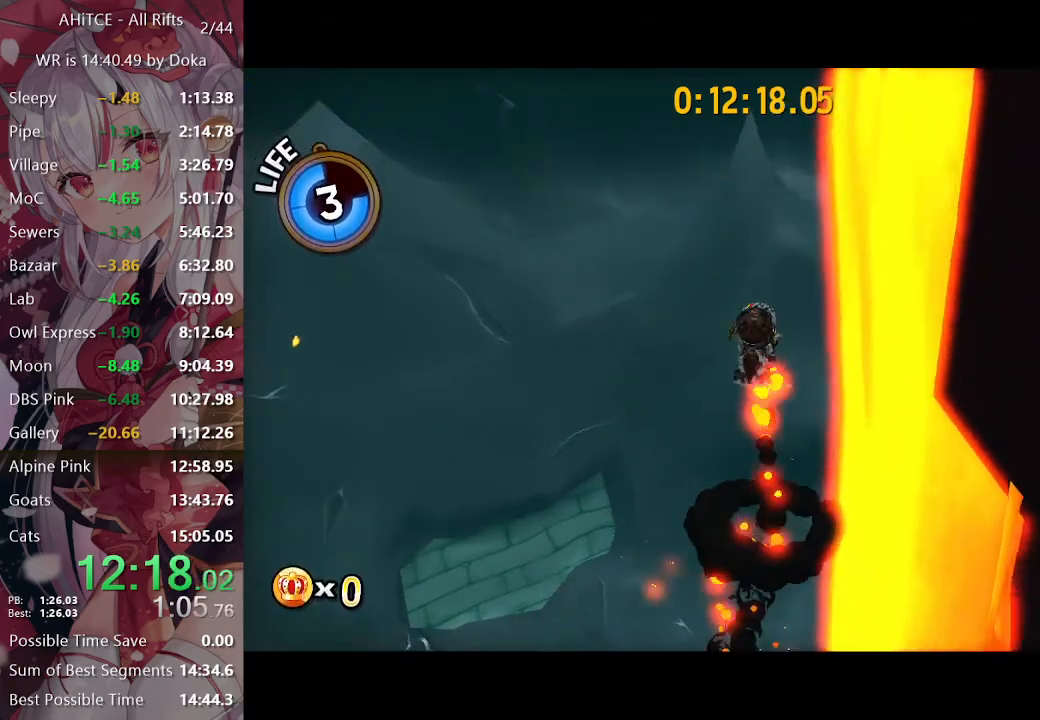
{"buttons": [], "left_stick": "center", "right_stick": "right", "events": [[50, "left_stick", "right"], [100, "right_stick", "right"], [467, "left_stick", "center"]]}
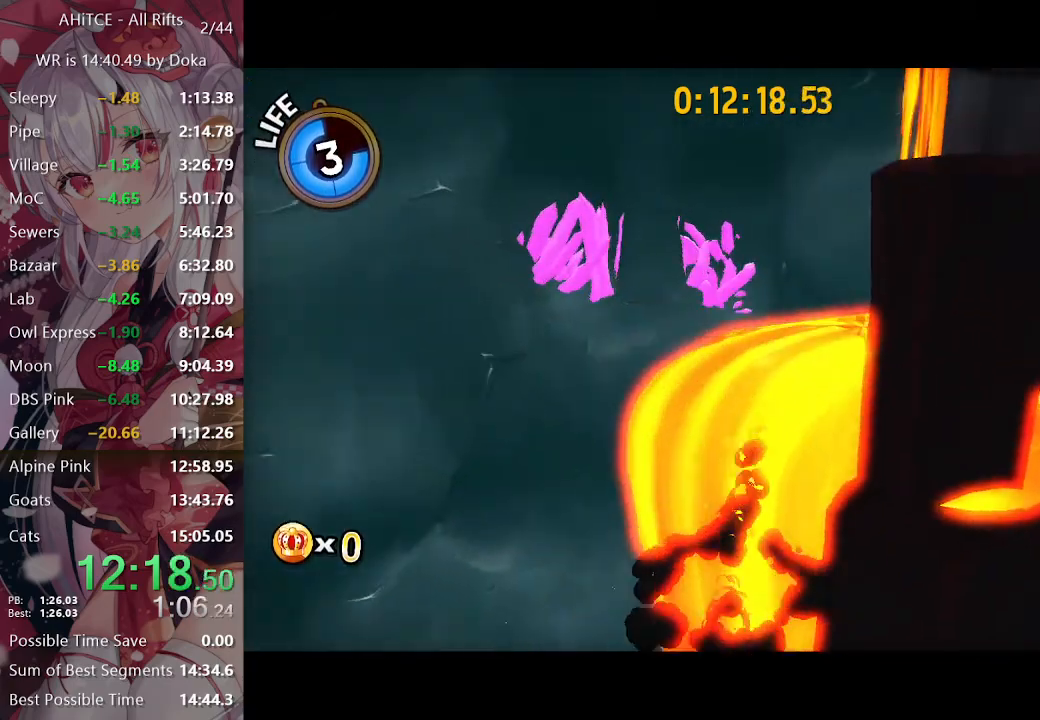
{"buttons": [], "left_stick": "center", "right_stick": "center", "events": [[150, "right_stick", "center"], [200, "left_stick", "up-left"], [217, "Y", "down"], [300, "Y", "up"], [300, "left_stick", "center"], [350, "Y", "down"], [383, "left_stick", "left"], [417, "Y", "up"], [483, "left_stick", "center"]]}
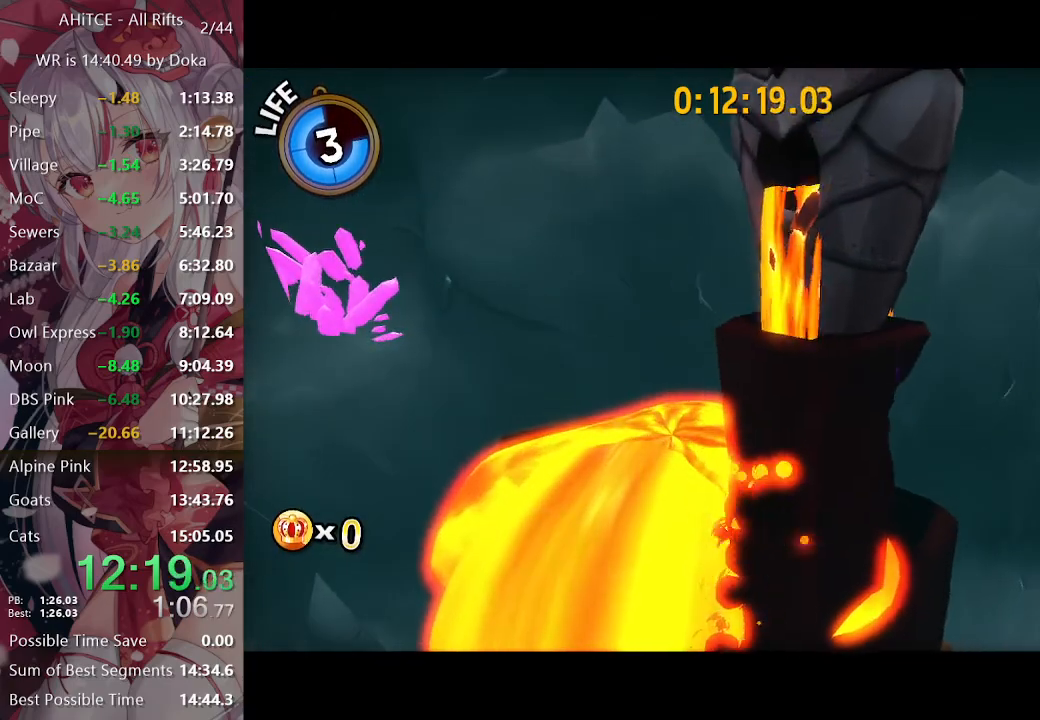
{"buttons": [], "left_stick": "center", "right_stick": "center", "events": [[50, "right_stick", "right"], [233, "left_stick", "right"], [333, "right_stick", "center"], [350, "left_stick", "center"]]}
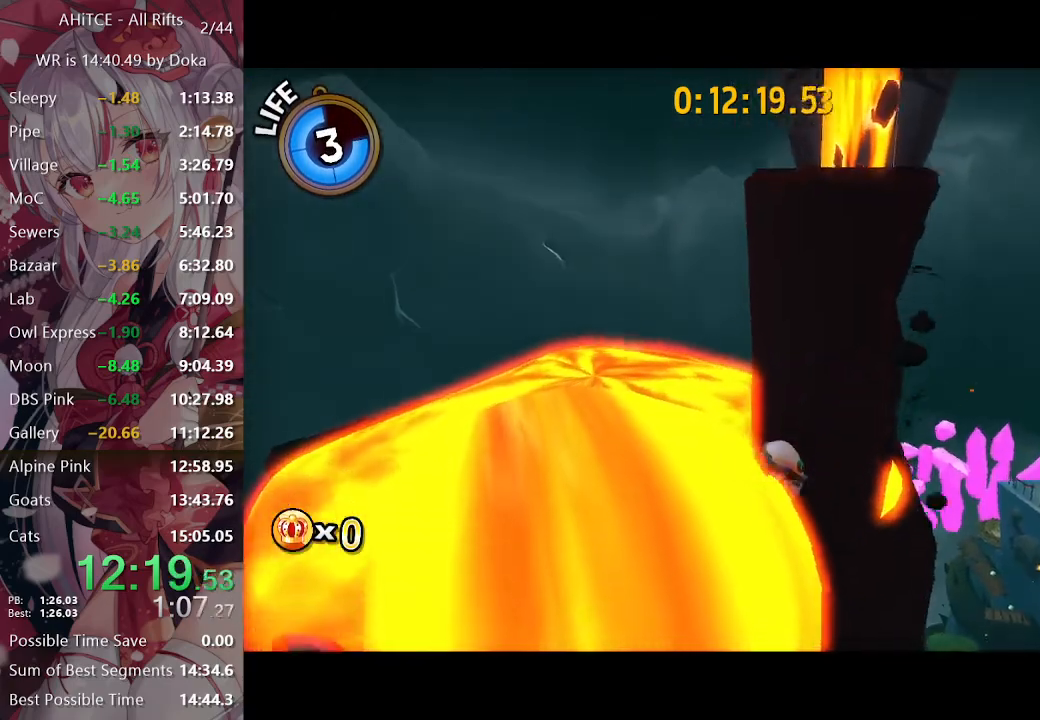
{"buttons": [], "left_stick": "center", "right_stick": "center", "events": [[67, "left_stick", "right"], [183, "left_stick", "center"], [250, "right_stick", "right"], [350, "right_stick", "center"], [383, "left_stick", "up-right"], [483, "left_stick", "center"]]}
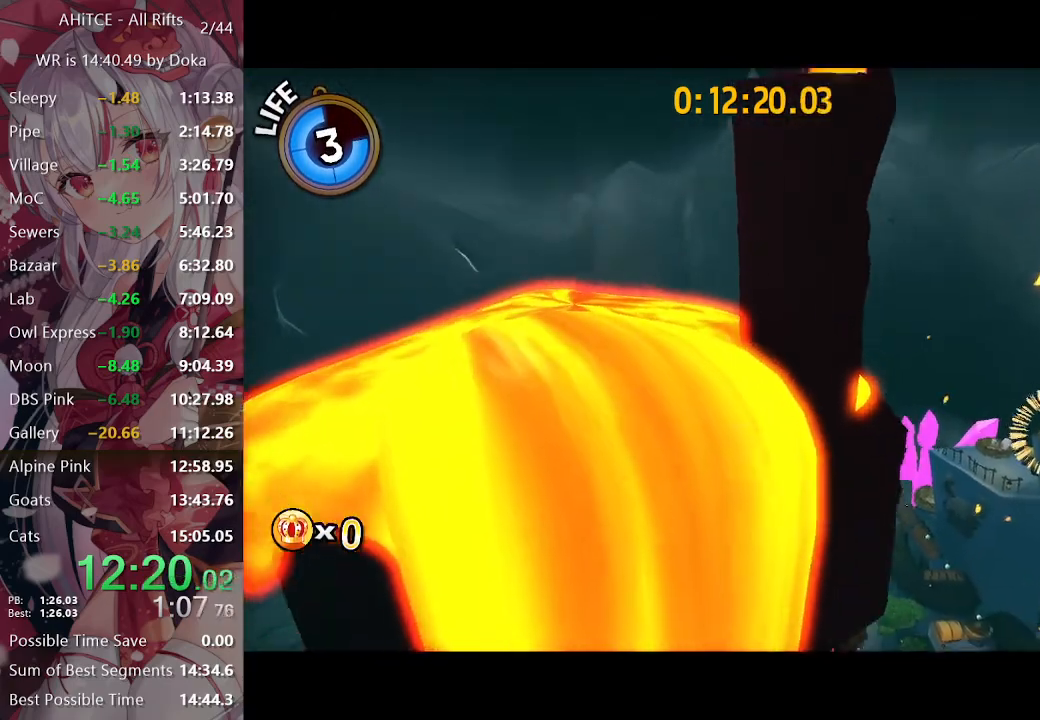
{"buttons": ["A"], "left_stick": "up", "right_stick": "center", "events": [[67, "left_stick", "down"], [133, "A", "down"], [383, "A", "up"], [400, "left_stick", "up"], [467, "A", "down"]]}
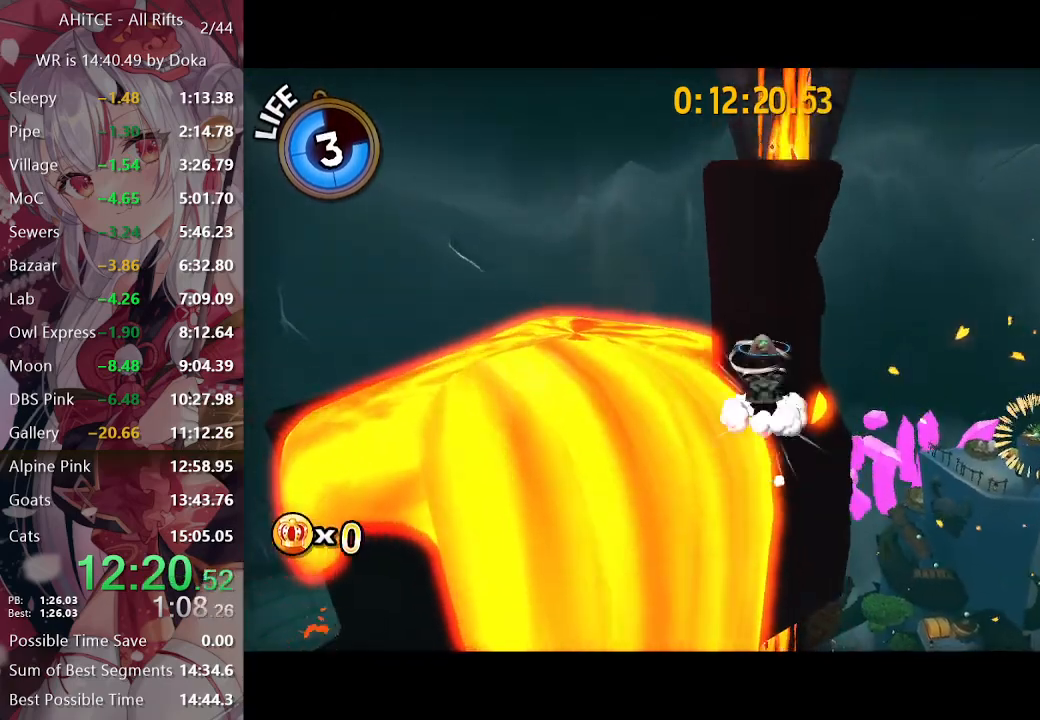
{"buttons": ["R2"], "left_stick": "up", "right_stick": "center", "events": [[50, "left_stick", "down"], [217, "left_stick", "up-right"], [283, "A", "up"], [333, "R2", "down"], [417, "R2", "up"], [483, "left_stick", "up"], [500, "R2", "down"]]}
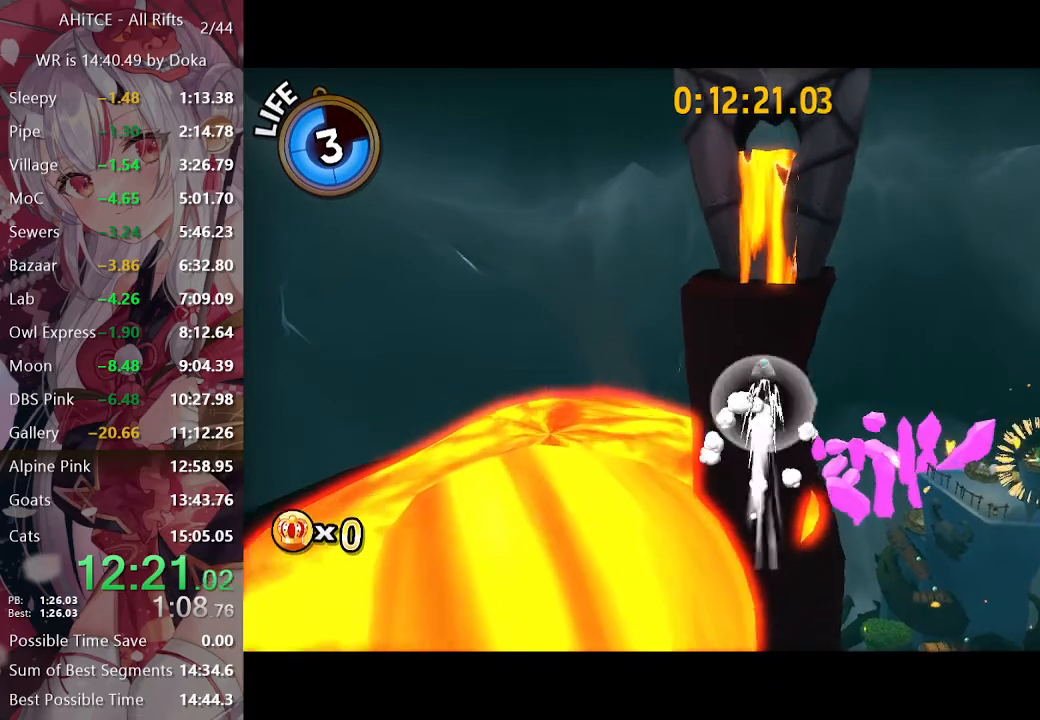
{"buttons": [], "left_stick": "down", "right_stick": "center", "events": [[67, "R2", "up"], [150, "right_stick", "left"], [283, "right_stick", "center"], [367, "right_stick", "left"], [400, "left_stick", "down"], [450, "right_stick", "center"]]}
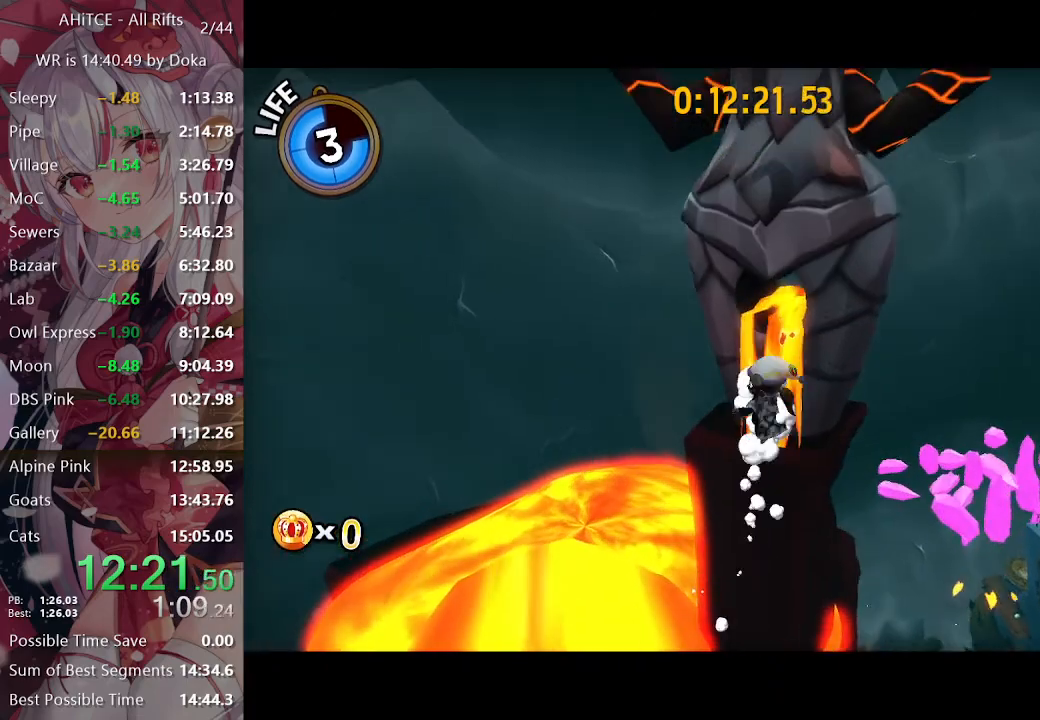
{"buttons": ["A"], "left_stick": "up-right", "right_stick": "center", "events": [[17, "right_stick", "left"], [133, "right_stick", "center"], [250, "A", "down"], [383, "A", "up"], [417, "left_stick", "up"], [467, "A", "down"], [500, "left_stick", "up-right"]]}